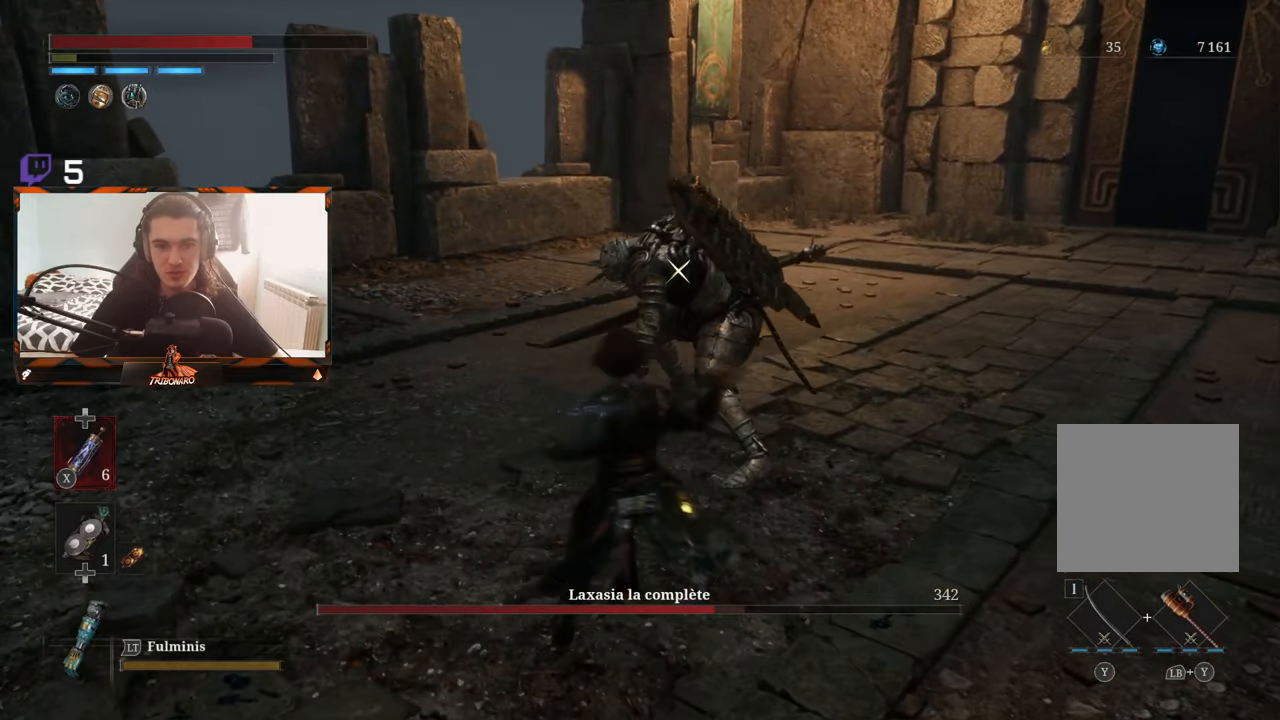
Gameplay with a controller (Xbox layout); each line is a JSON object with the inputs held at the frame after it. "events" lists button and stick changes between this image and that frame as [ms after this image, input, new state], when the widget could be followed in between.
{"buttons": [], "left_stick": "center", "right_stick": "center", "events": [[200, "left_stick", "center"]]}
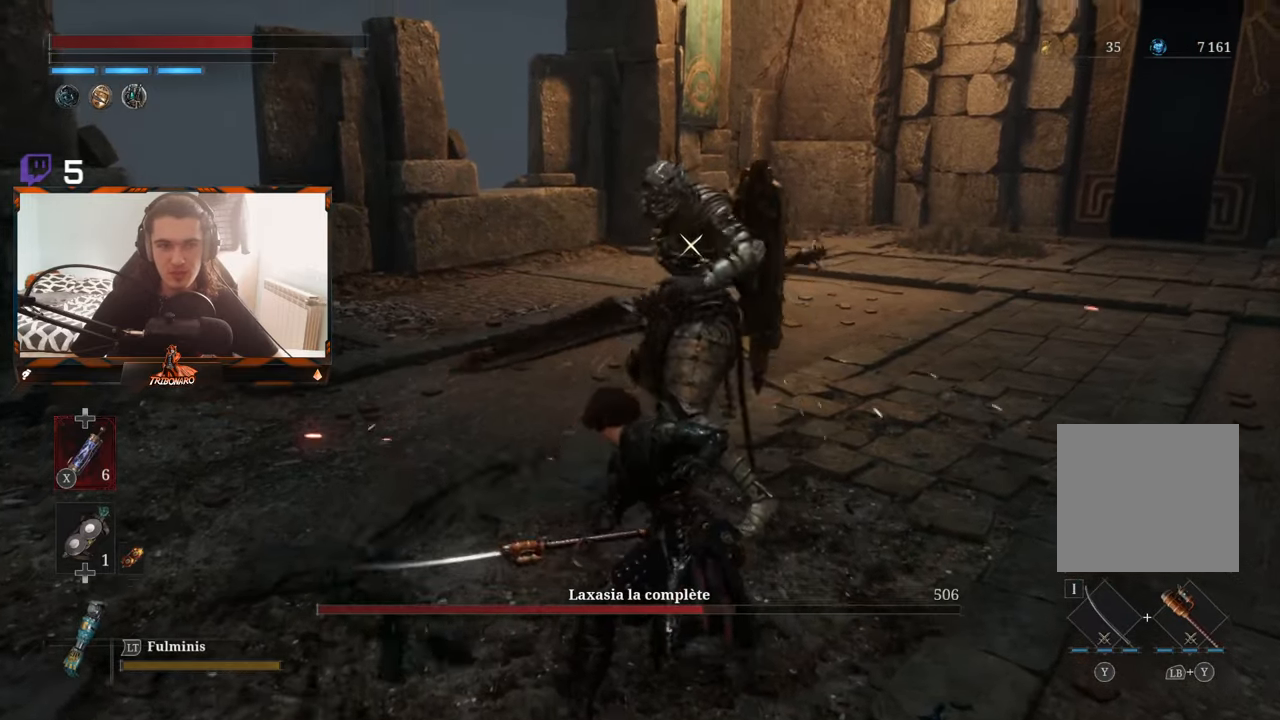
{"buttons": [], "left_stick": "center", "right_stick": "center", "events": []}
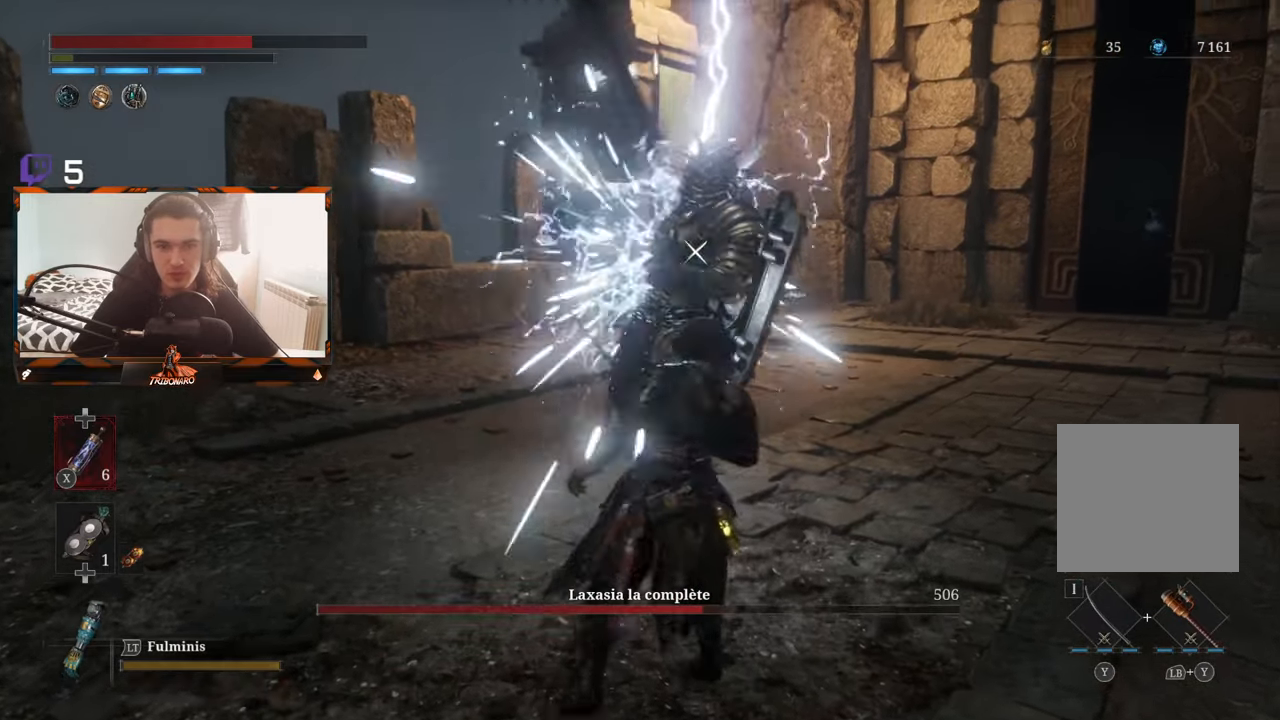
{"buttons": [], "left_stick": "right", "right_stick": "center", "events": [[117, "left_stick", "up-right"], [184, "left_stick", "up"], [284, "left_stick", "center"], [484, "left_stick", "right"]]}
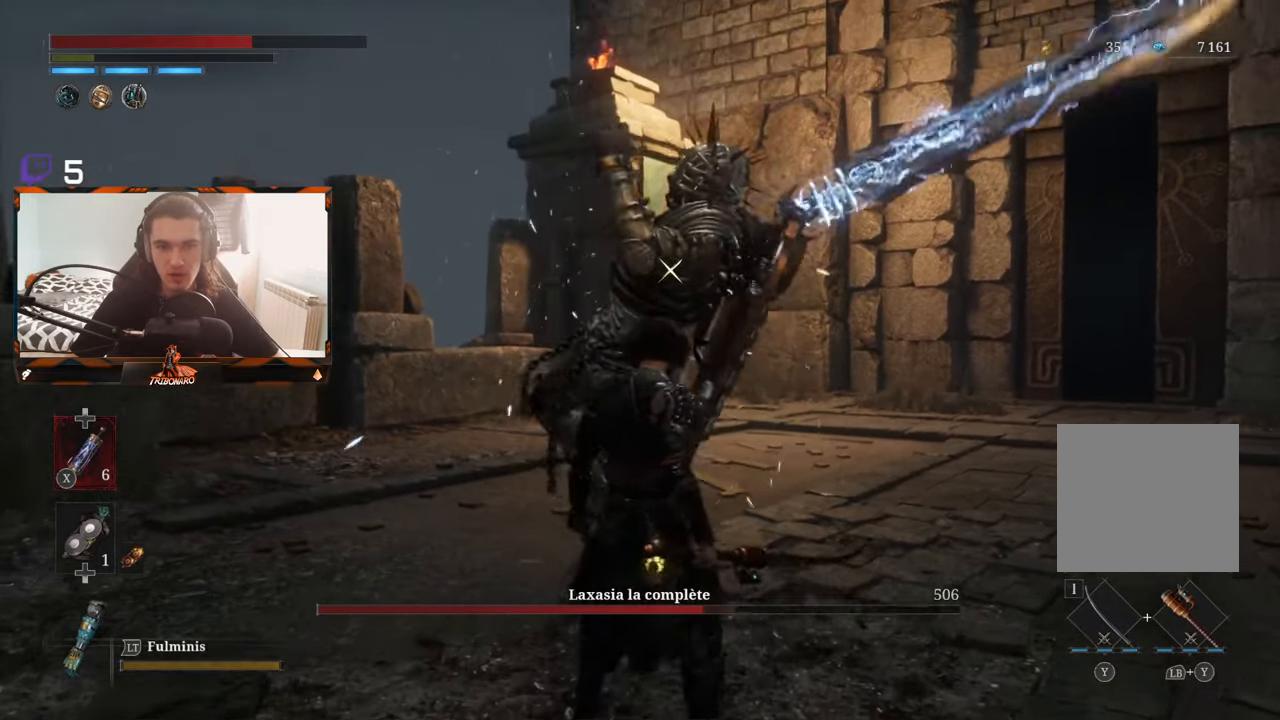
{"buttons": ["B"], "left_stick": "up-right", "right_stick": "center", "events": [[184, "B", "down"], [250, "left_stick", "up-right"], [284, "B", "up"], [334, "B", "down"], [400, "B", "up"], [450, "B", "down"]]}
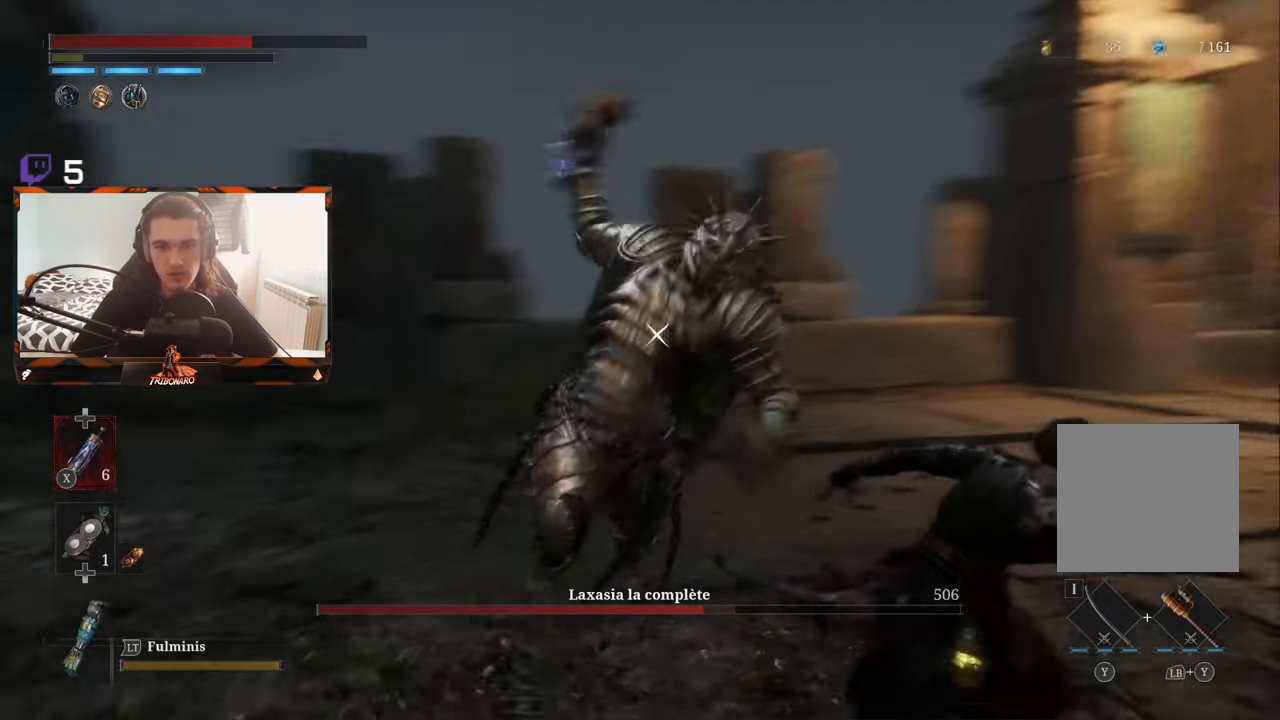
{"buttons": [], "left_stick": "up-left", "right_stick": "center", "events": [[17, "B", "up"], [350, "left_stick", "up-left"]]}
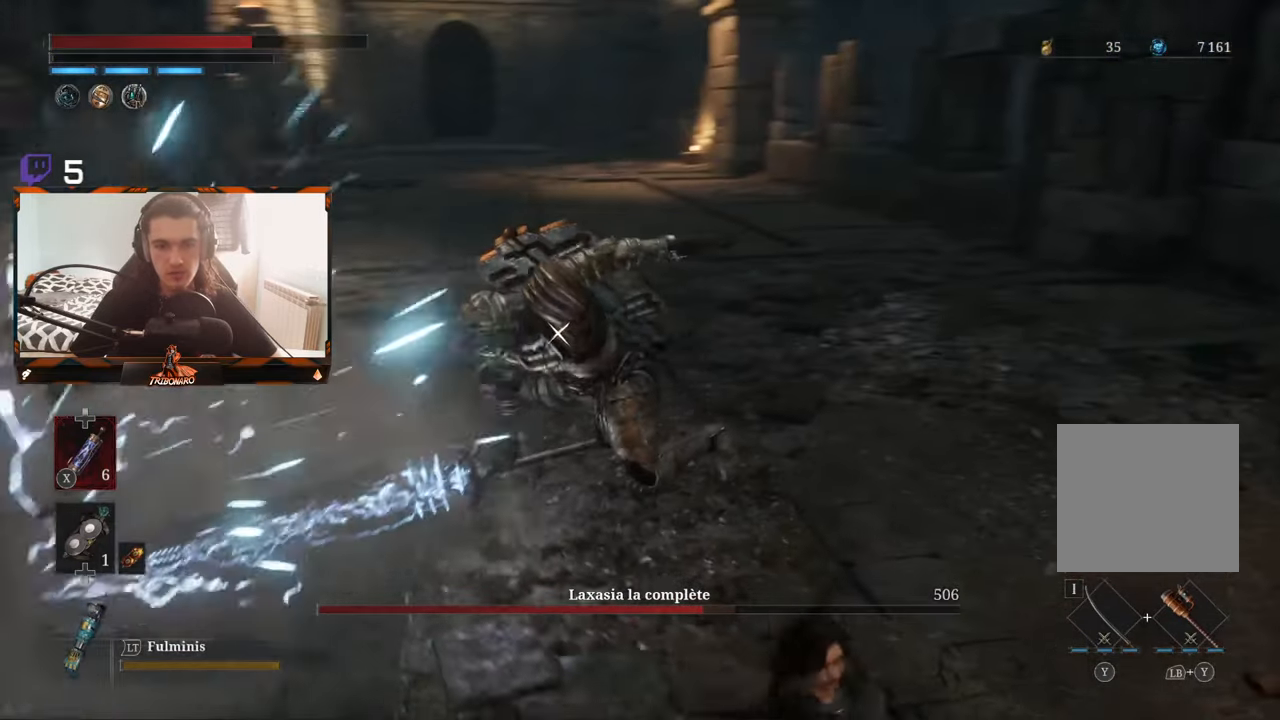
{"buttons": [], "left_stick": "up-left", "right_stick": "center", "events": []}
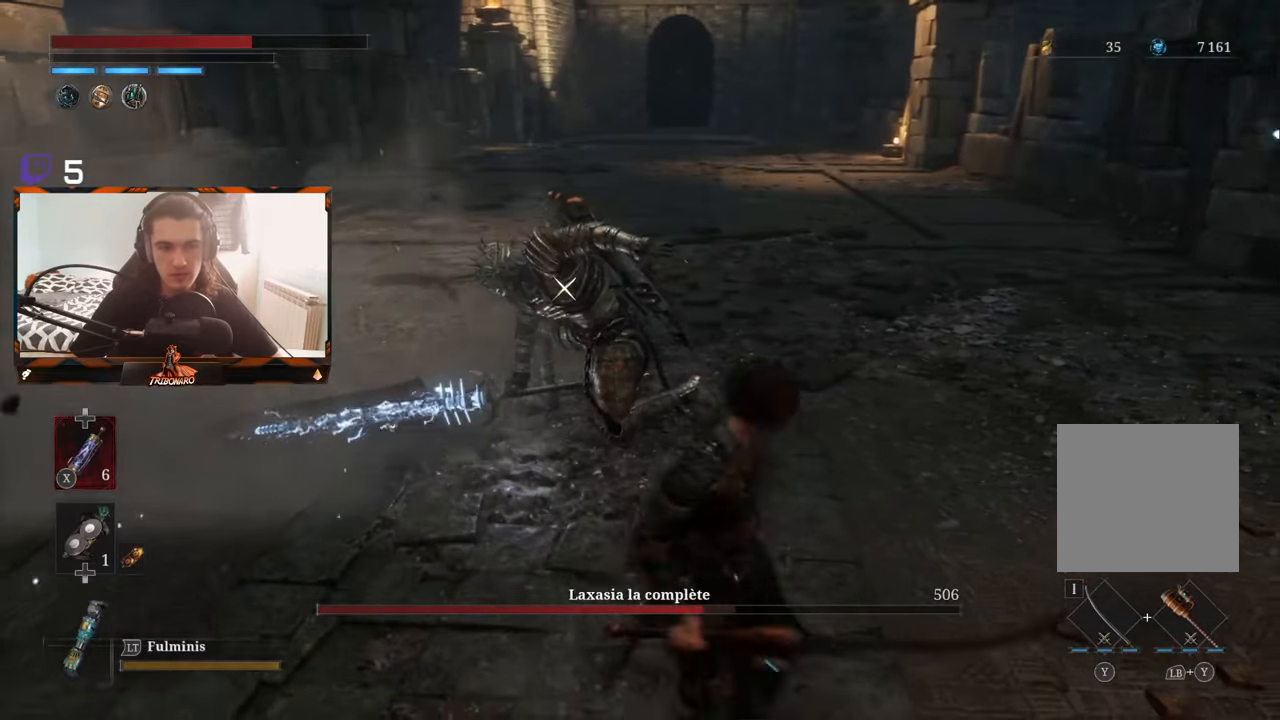
{"buttons": [], "left_stick": "up-left", "right_stick": "center", "events": []}
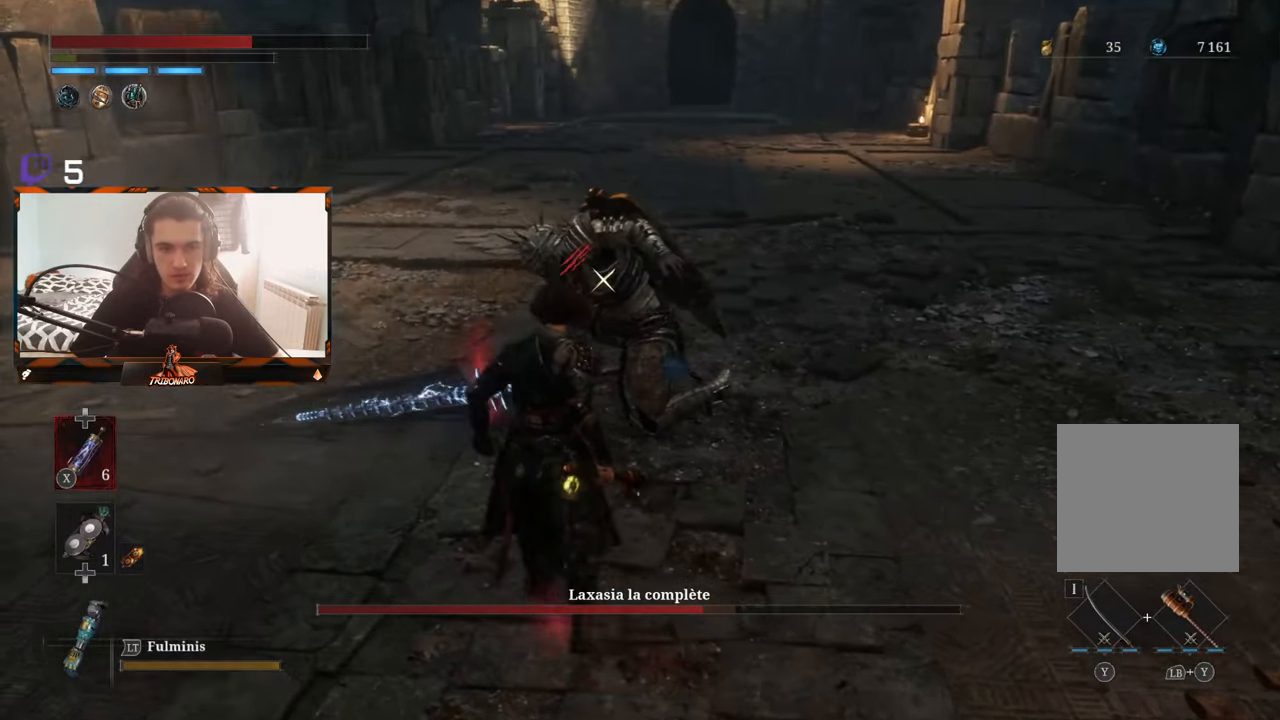
{"buttons": ["R1"], "left_stick": "up-left", "right_stick": "center", "events": [[184, "left_stick", "up"], [484, "left_stick", "up-left"], [500, "R1", "down"]]}
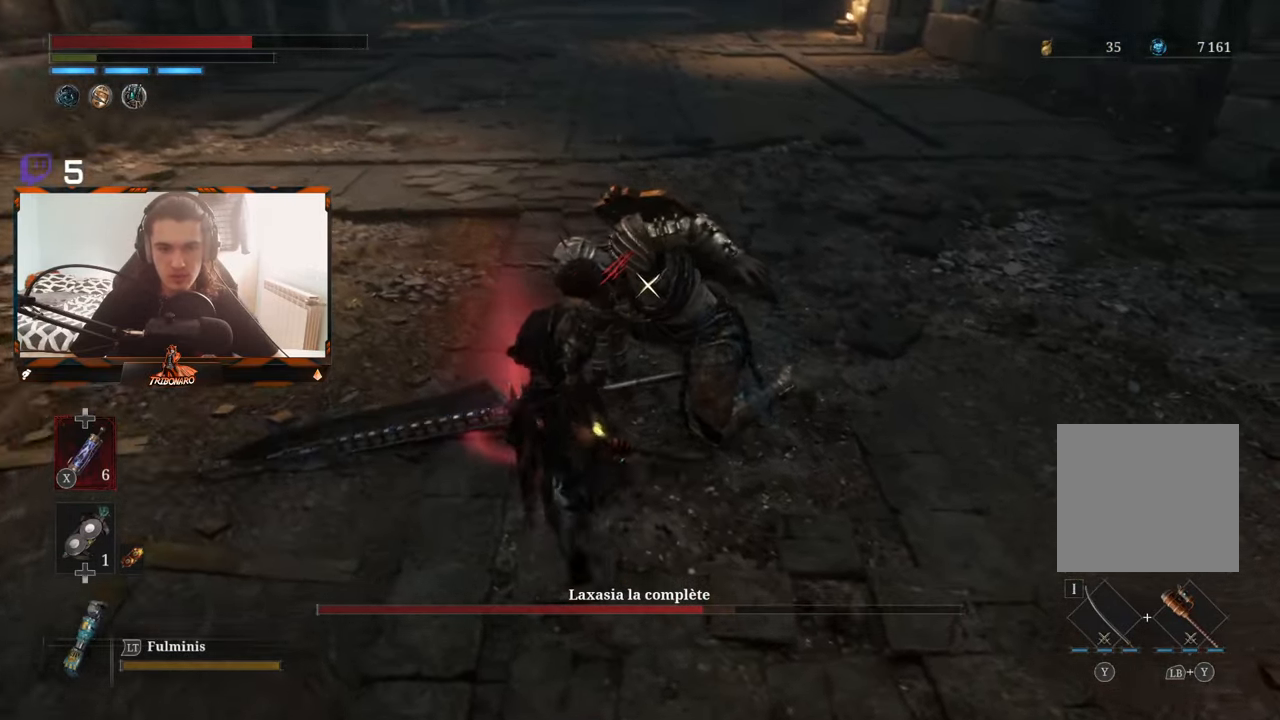
{"buttons": [], "left_stick": "up-left", "right_stick": "center", "events": [[133, "R1", "up"]]}
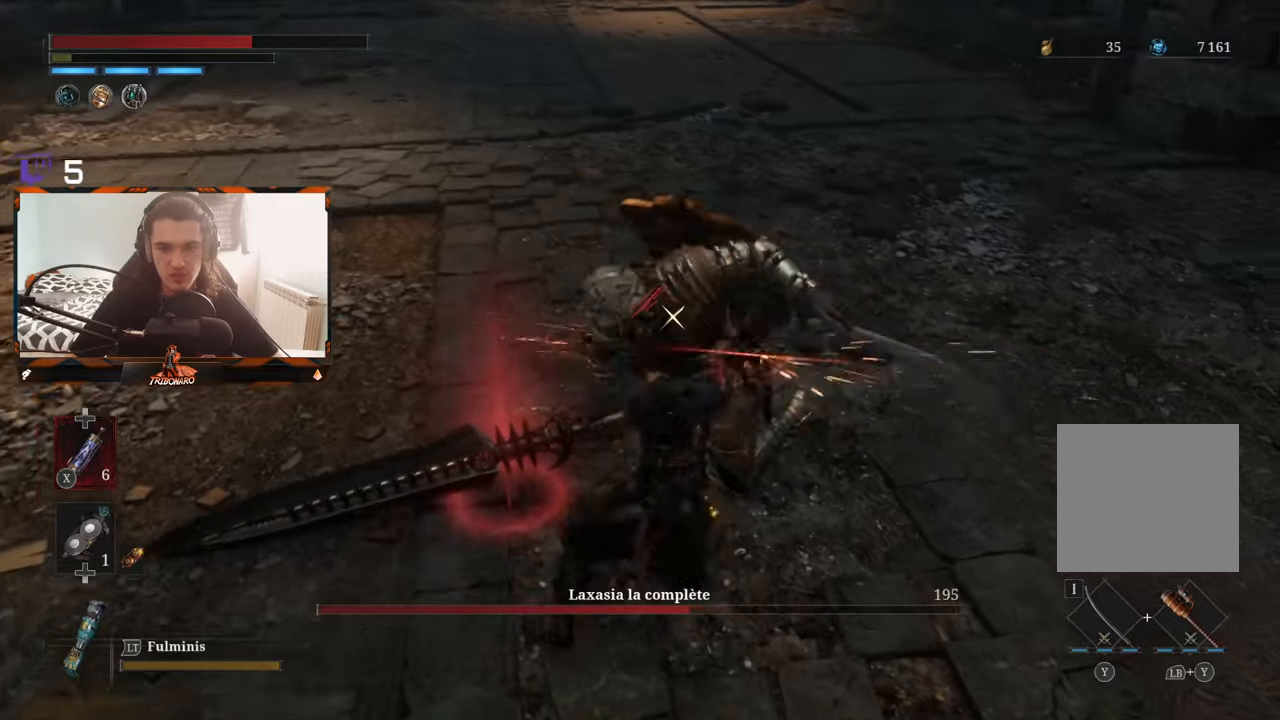
{"buttons": [], "left_stick": "up-left", "right_stick": "center", "events": []}
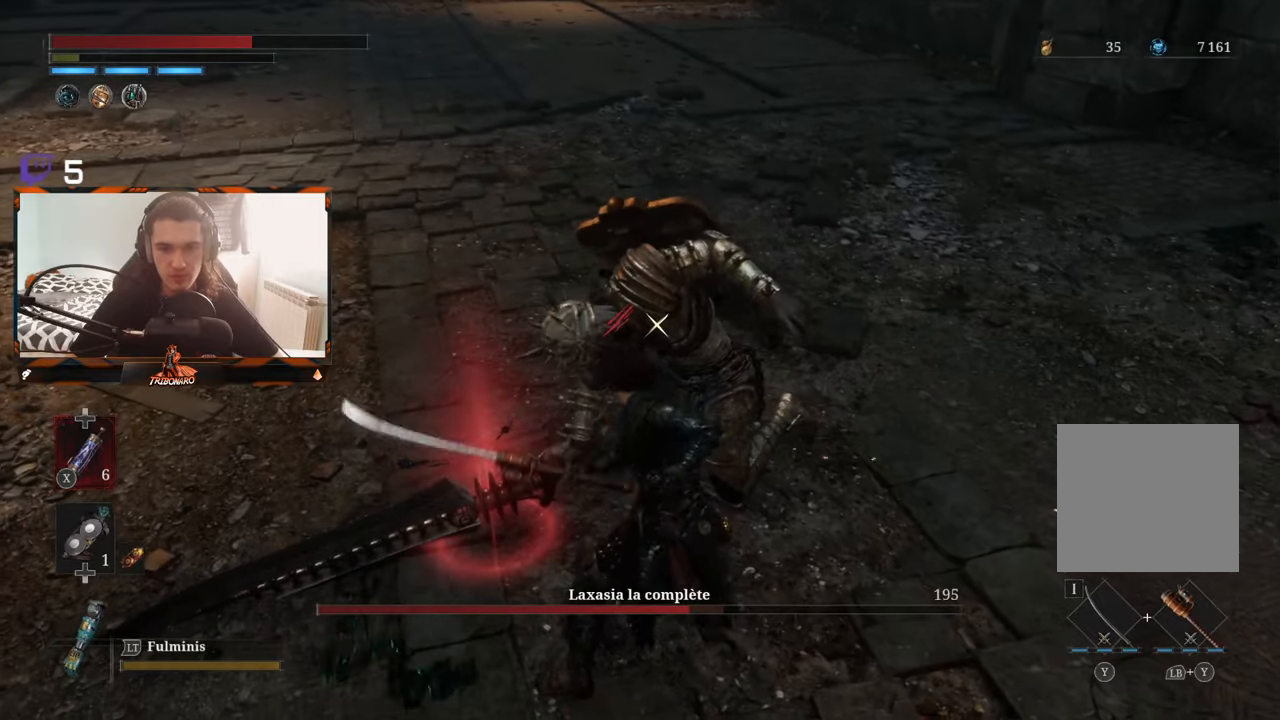
{"buttons": [], "left_stick": "up-left", "right_stick": "center", "events": []}
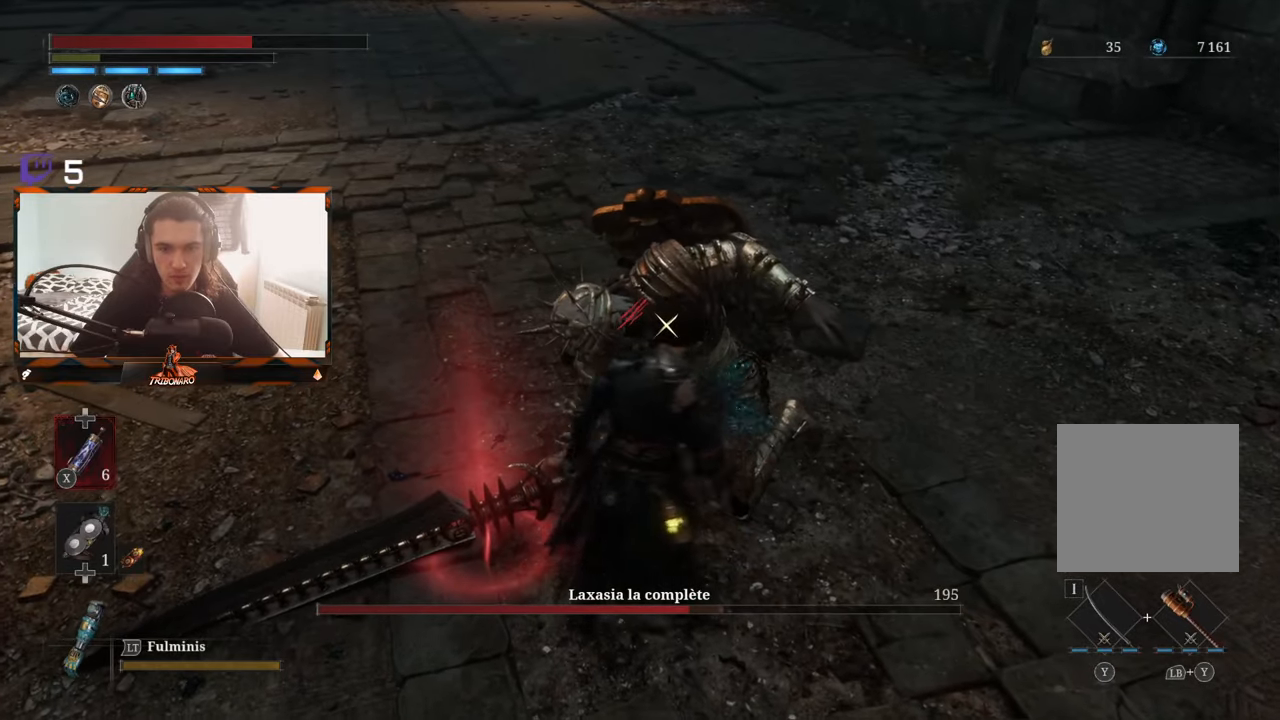
{"buttons": [], "left_stick": "center", "right_stick": "center", "events": [[300, "R1", "down"], [333, "left_stick", "center"], [400, "R1", "up"]]}
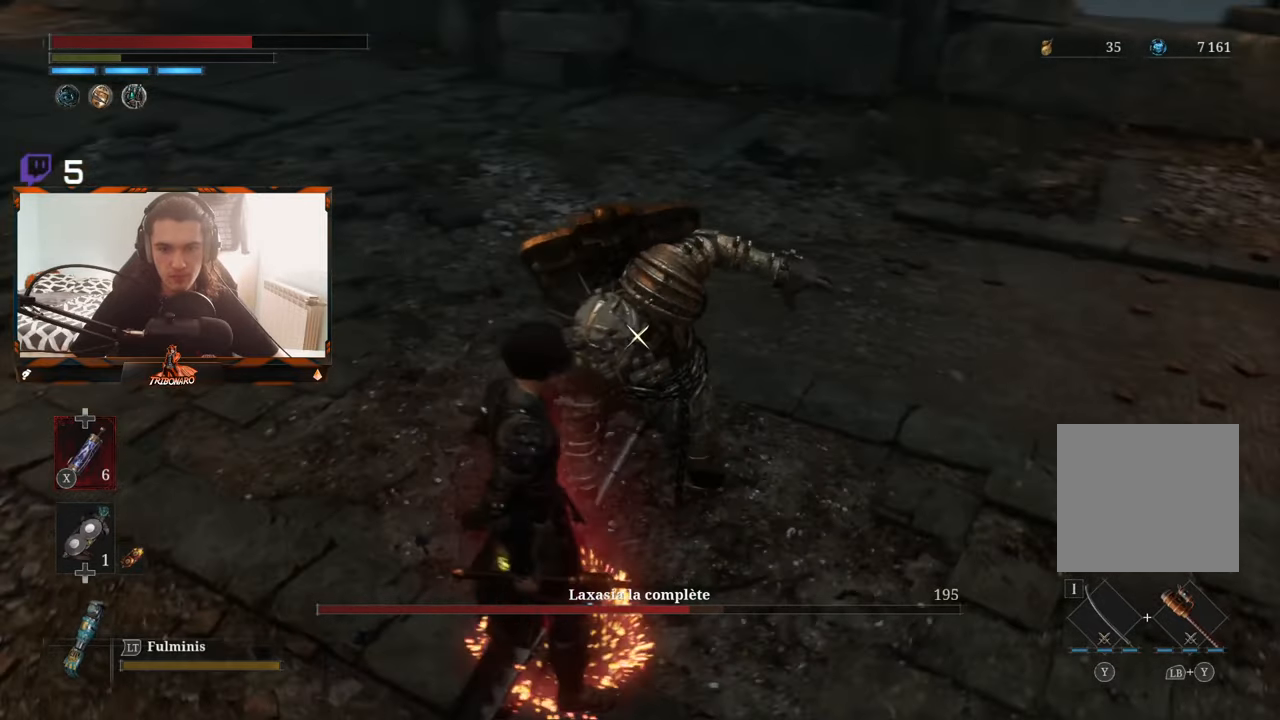
{"buttons": [], "left_stick": "center", "right_stick": "center", "events": []}
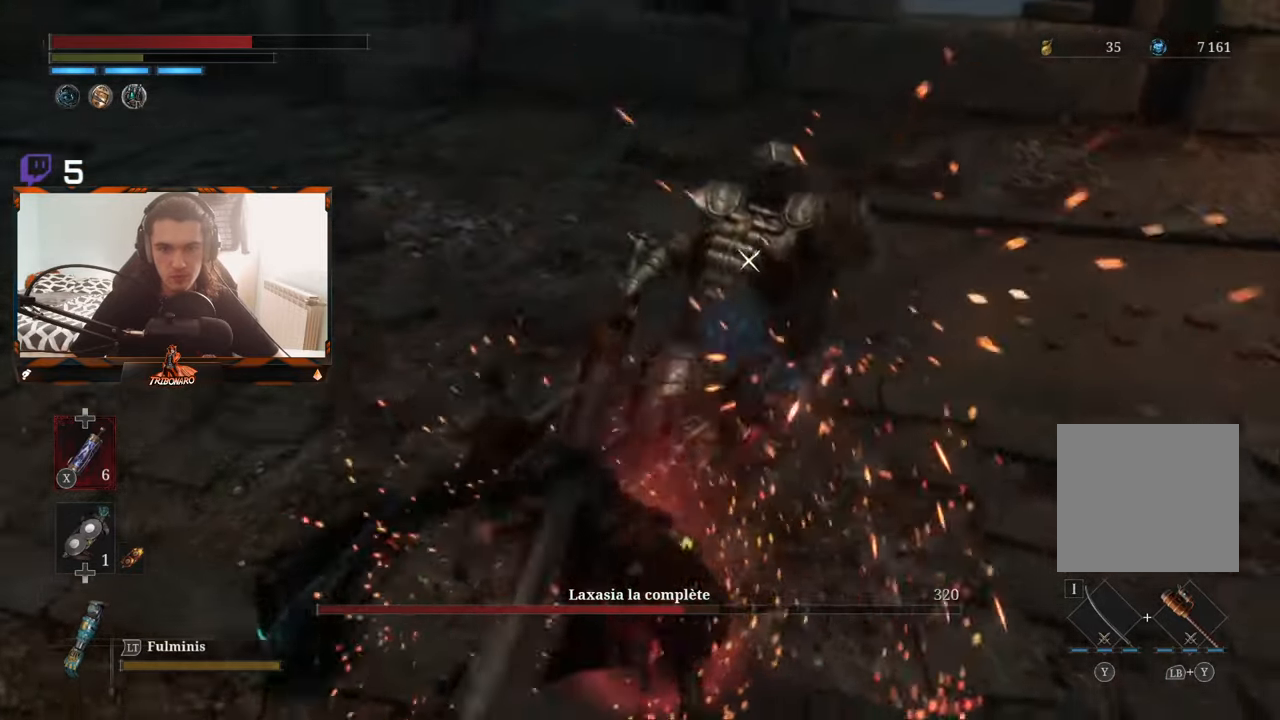
{"buttons": [], "left_stick": "center", "right_stick": "center", "events": []}
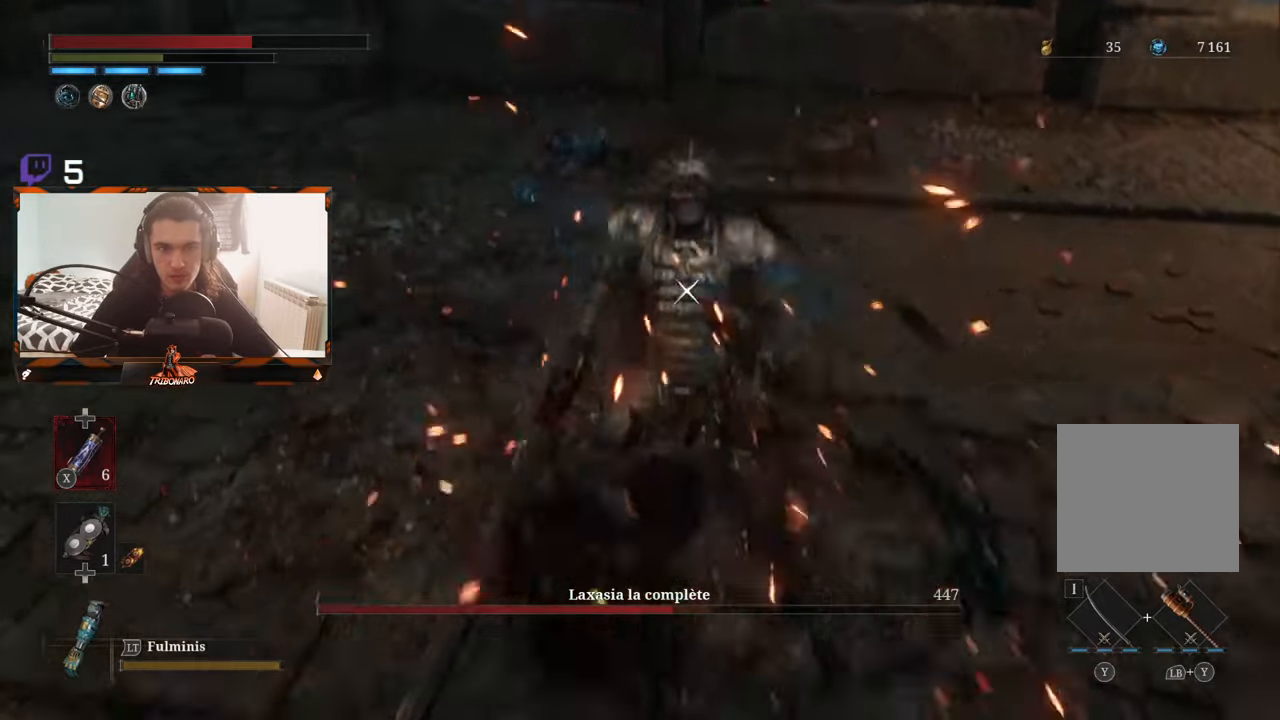
{"buttons": [], "left_stick": "center", "right_stick": "center", "events": []}
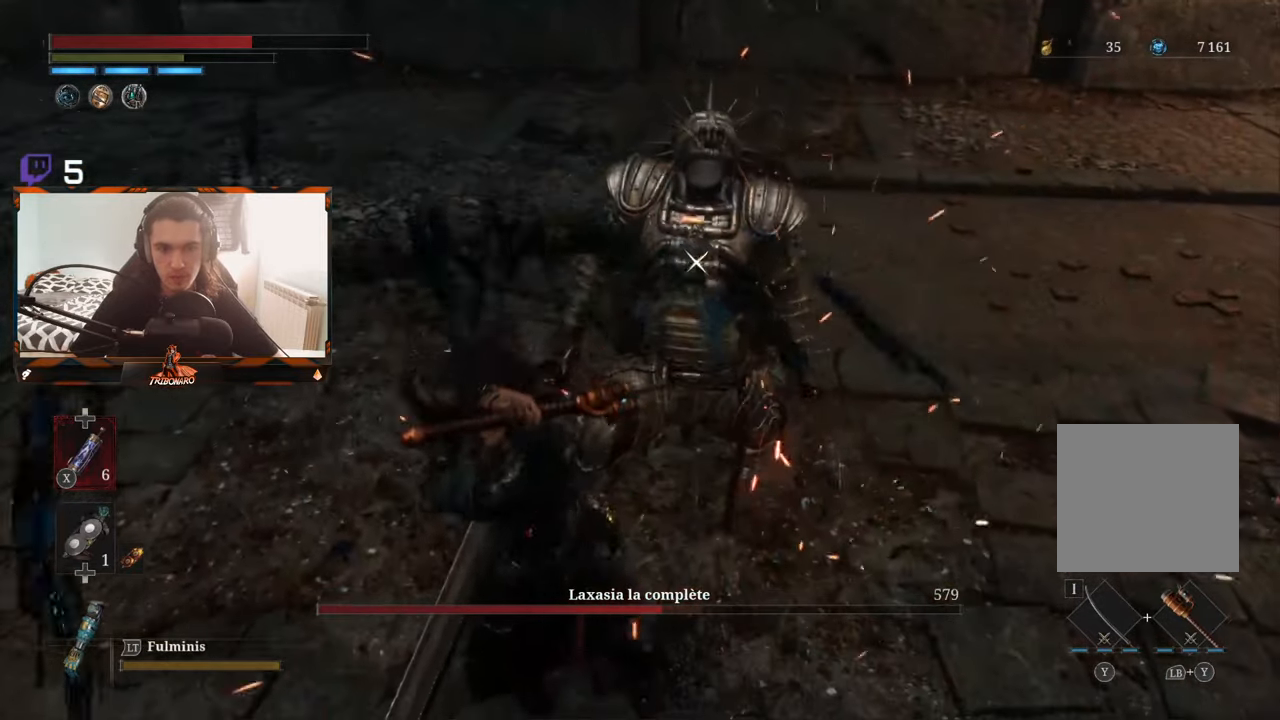
{"buttons": [], "left_stick": "center", "right_stick": "center", "events": []}
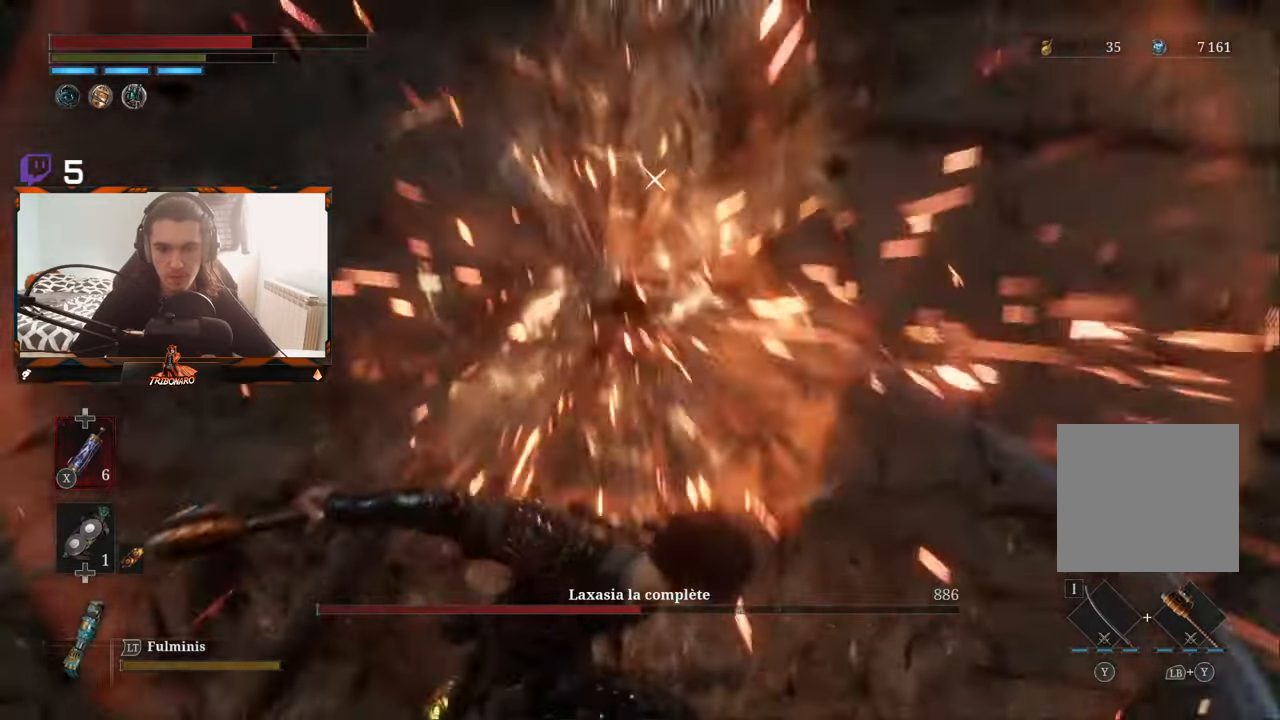
{"buttons": [], "left_stick": "center", "right_stick": "center", "events": []}
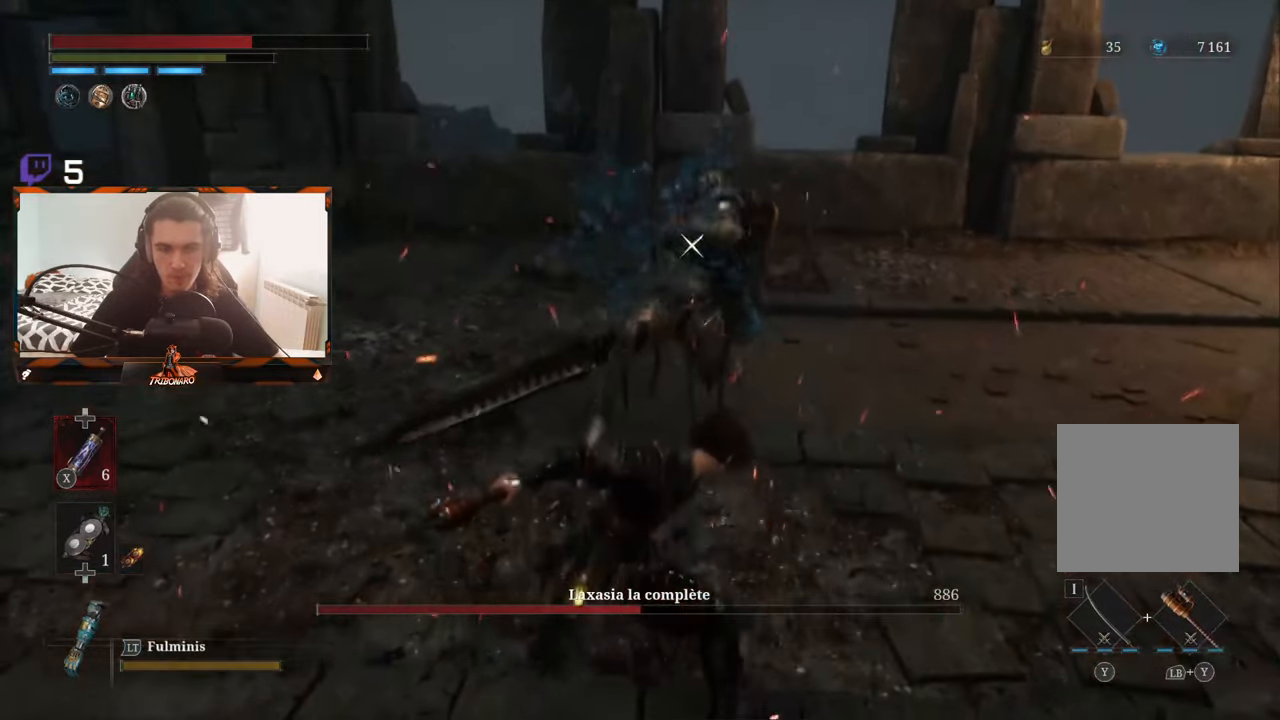
{"buttons": [], "left_stick": "up-right", "right_stick": "center", "events": [[483, "left_stick", "up-right"]]}
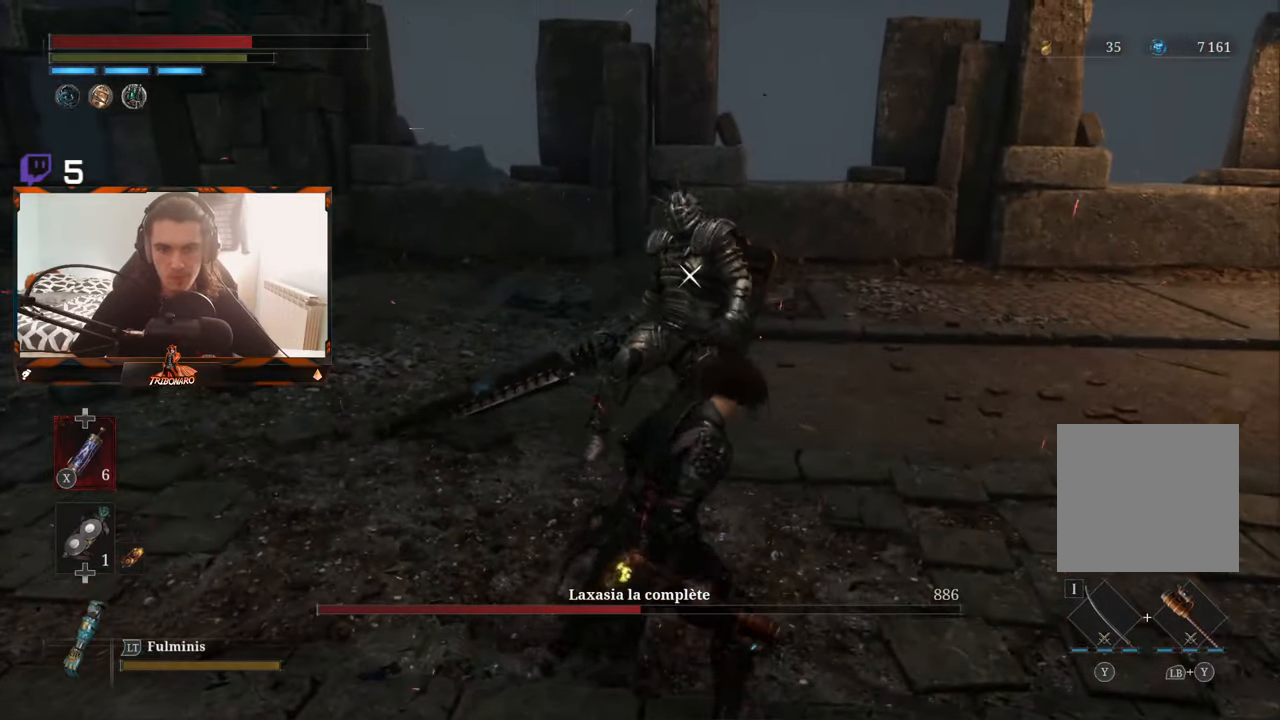
{"buttons": [], "left_stick": "down-right", "right_stick": "center", "events": [[317, "left_stick", "right"], [483, "left_stick", "down-right"]]}
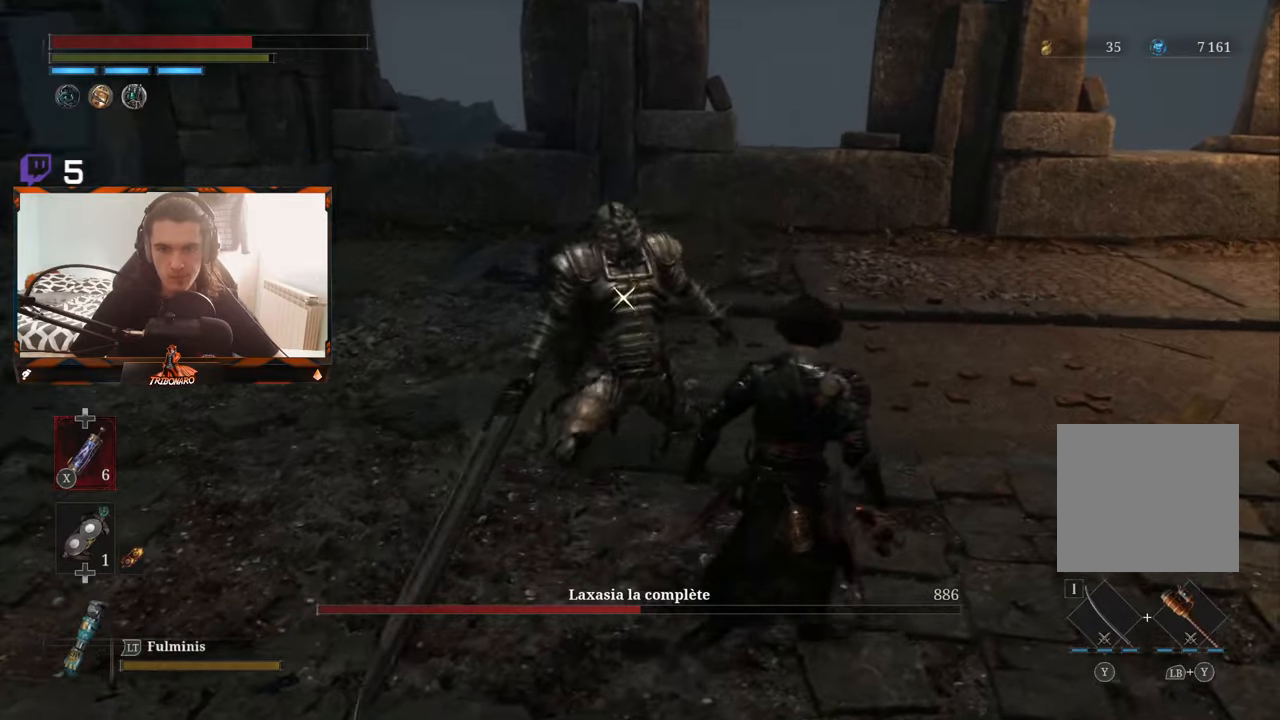
{"buttons": [], "left_stick": "down-left", "right_stick": "center", "events": [[183, "left_stick", "down"], [367, "left_stick", "down-left"]]}
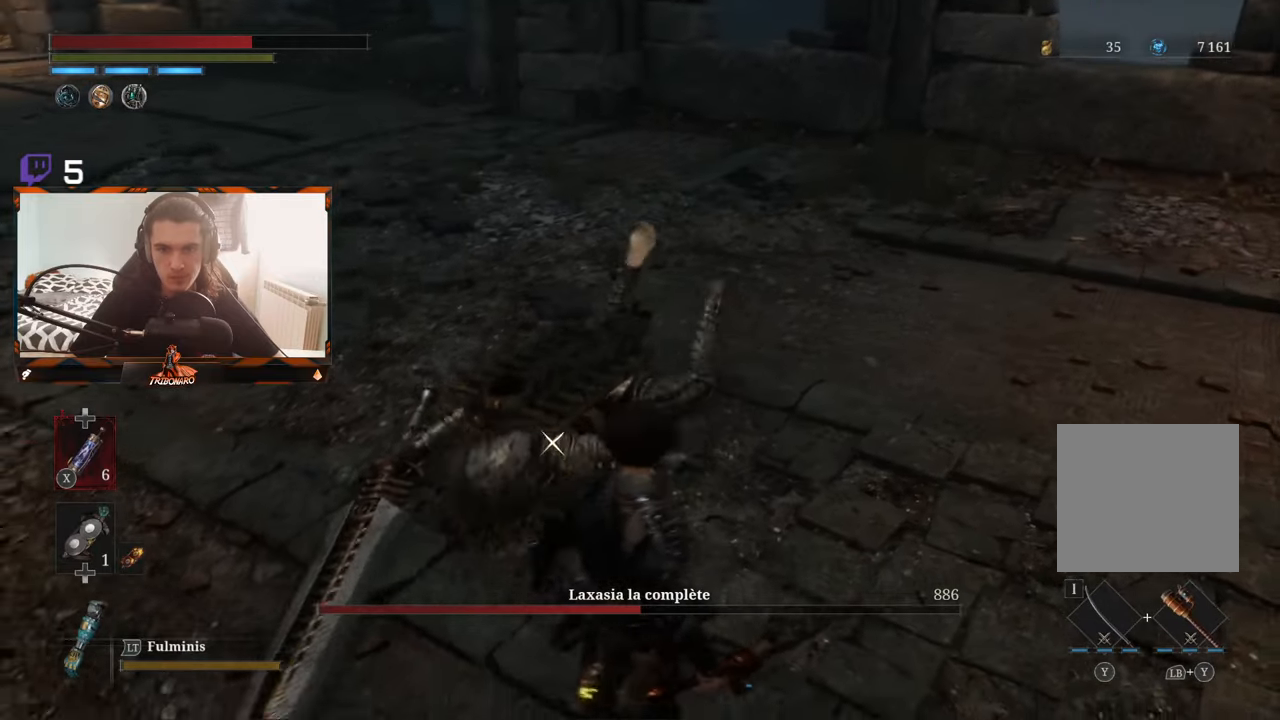
{"buttons": [], "left_stick": "up-left", "right_stick": "center", "events": [[183, "left_stick", "left"], [367, "left_stick", "up-left"]]}
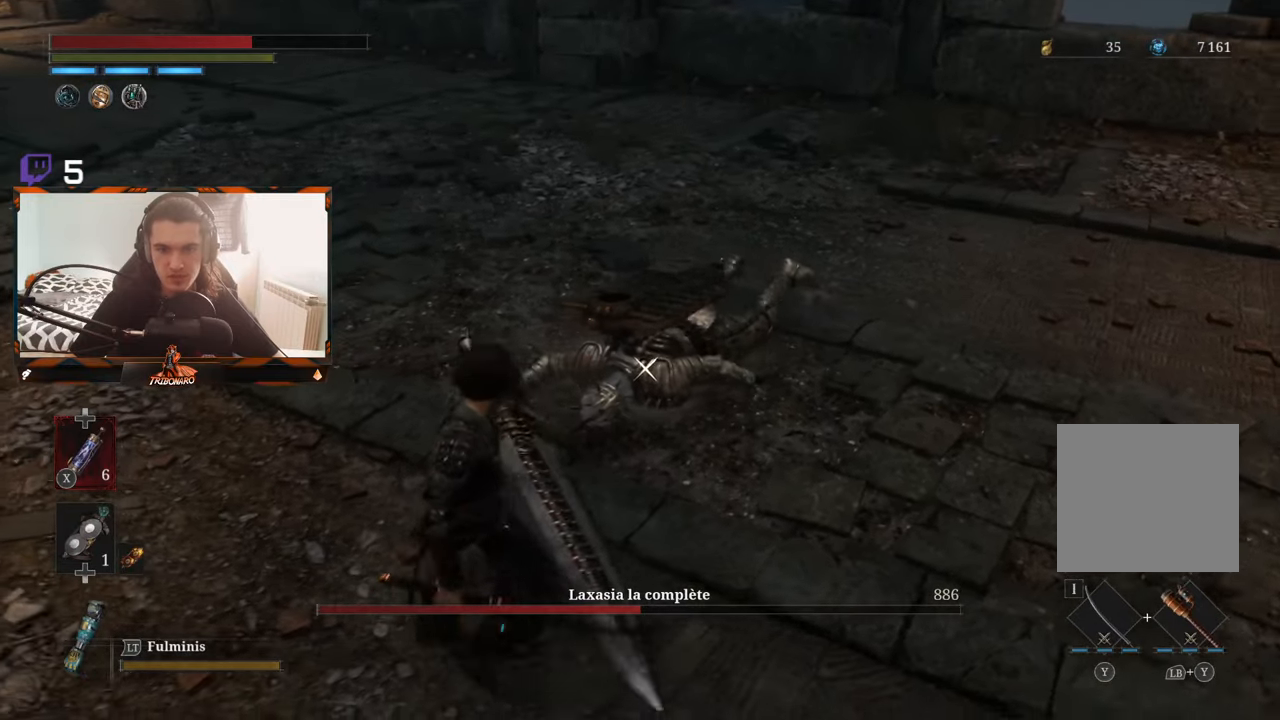
{"buttons": [], "left_stick": "down-left", "right_stick": "center", "events": [[200, "left_stick", "center"], [467, "left_stick", "down-left"]]}
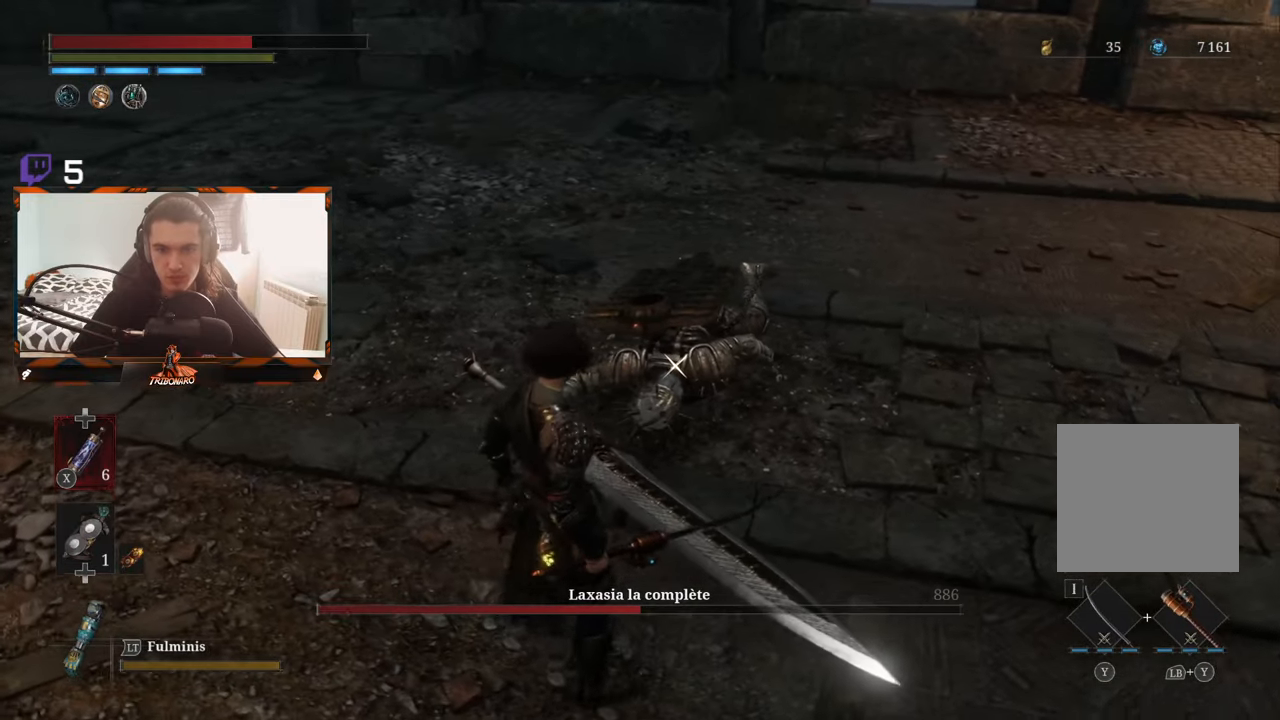
{"buttons": [], "left_stick": "right", "right_stick": "center", "events": [[200, "left_stick", "center"], [300, "left_stick", "right"]]}
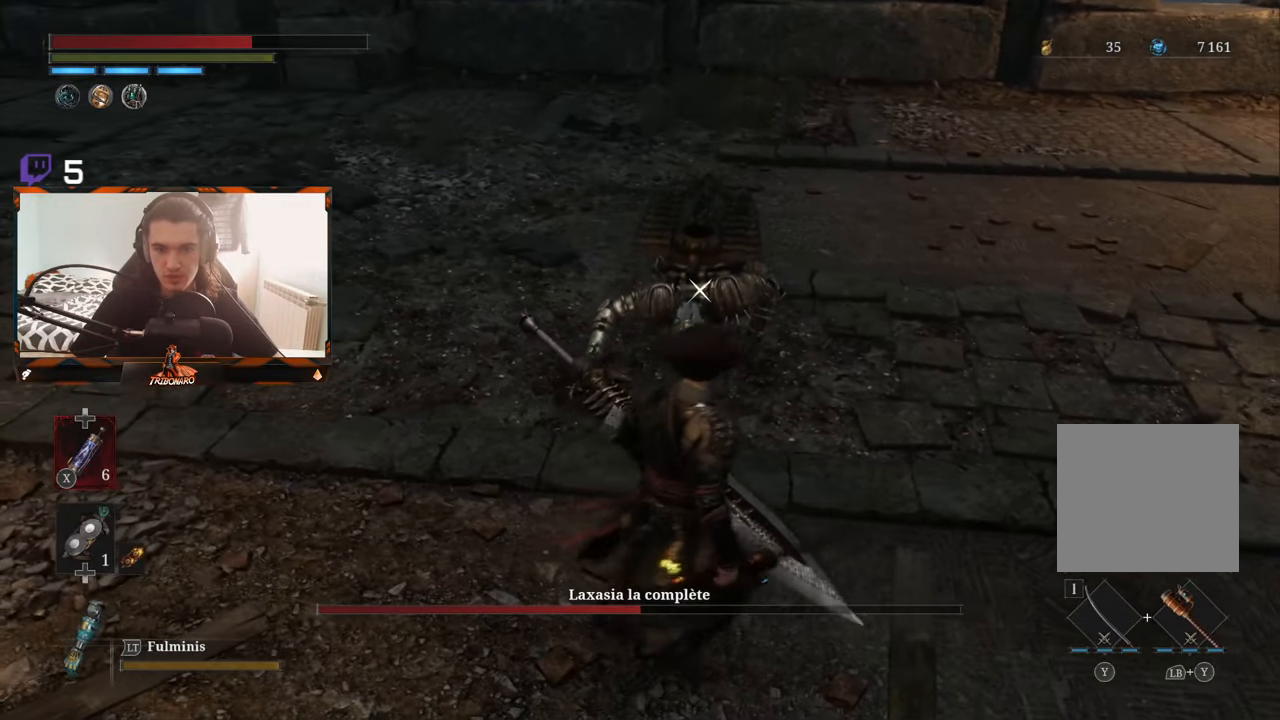
{"buttons": [], "left_stick": "center", "right_stick": "center", "events": [[67, "left_stick", "center"], [117, "left_stick", "up"], [467, "left_stick", "center"]]}
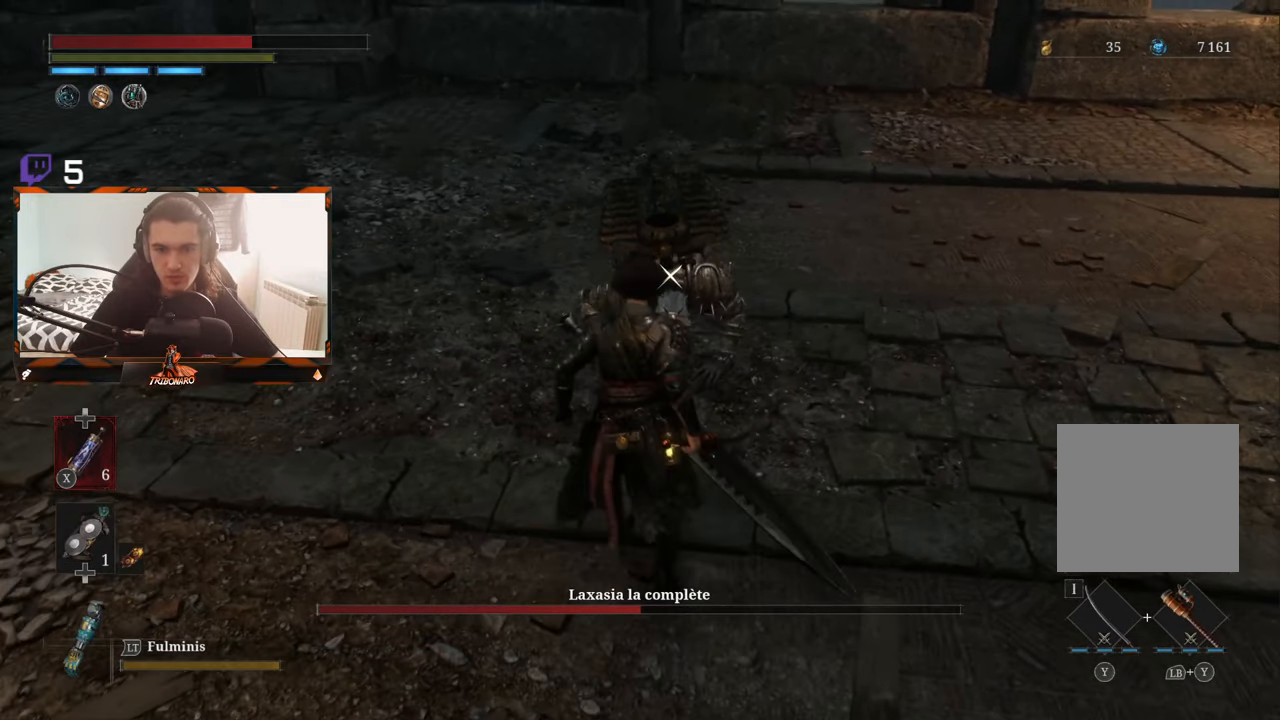
{"buttons": [], "left_stick": "center", "right_stick": "center", "events": [[133, "R1", "down"], [283, "R1", "up"]]}
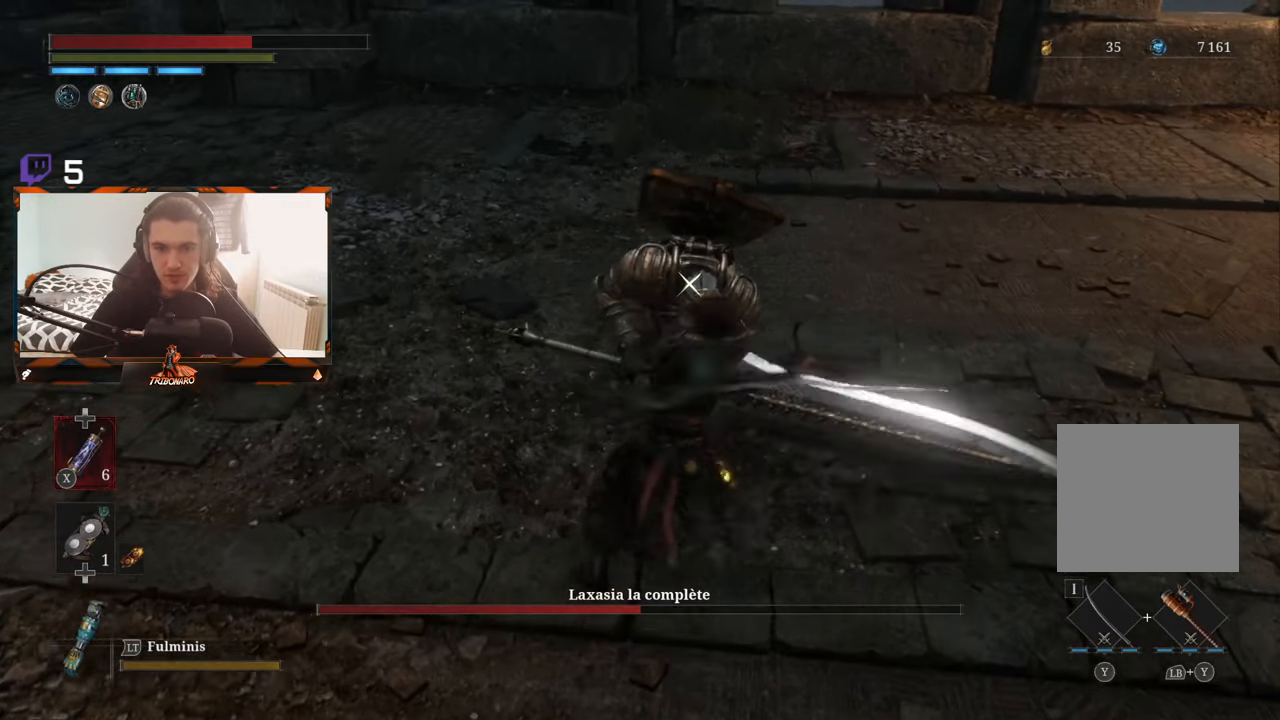
{"buttons": ["R1"], "left_stick": "center", "right_stick": "center", "events": [[417, "R1", "down"]]}
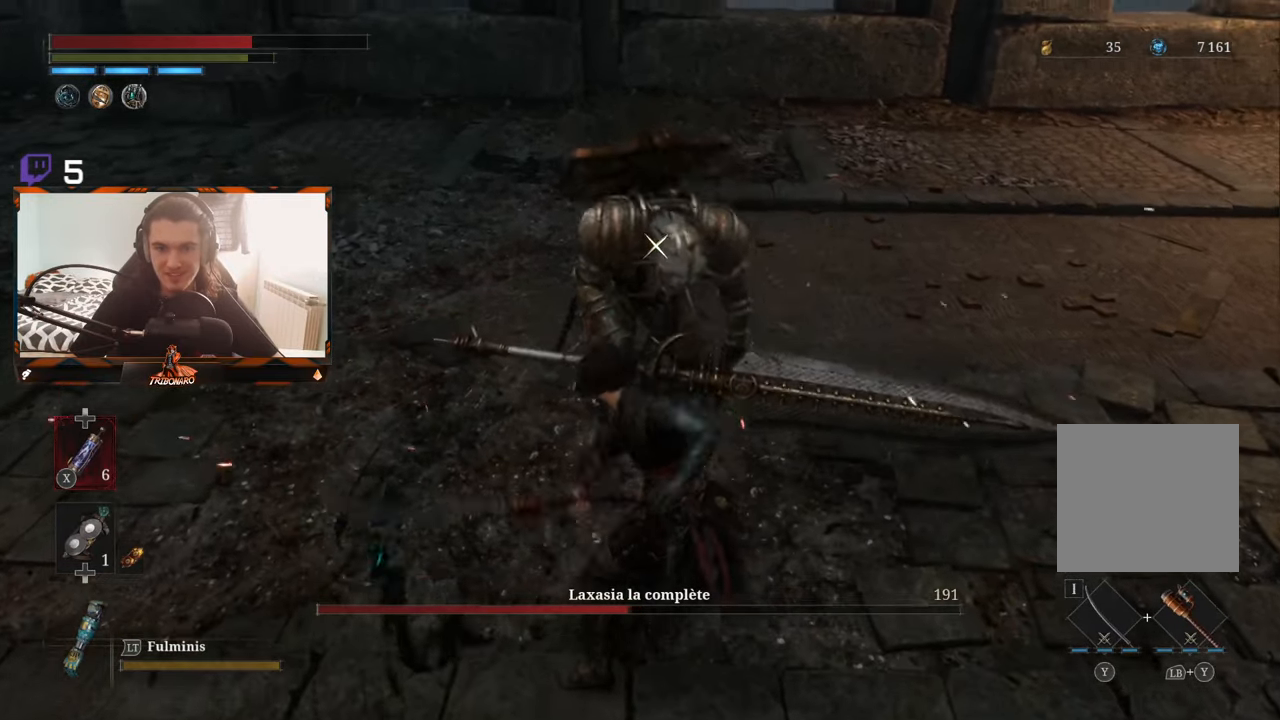
{"buttons": [], "left_stick": "center", "right_stick": "center", "events": [[50, "R1", "up"]]}
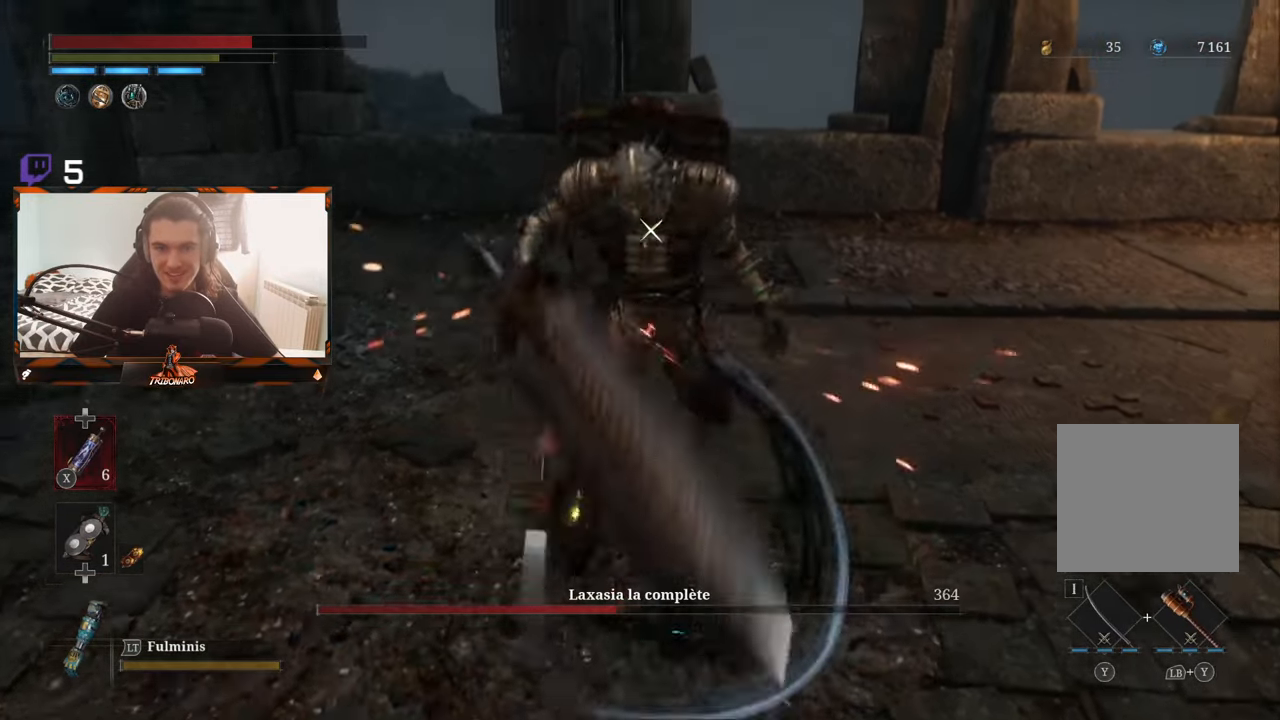
{"buttons": [], "left_stick": "center", "right_stick": "center", "events": [[167, "R1", "down"], [333, "R1", "up"]]}
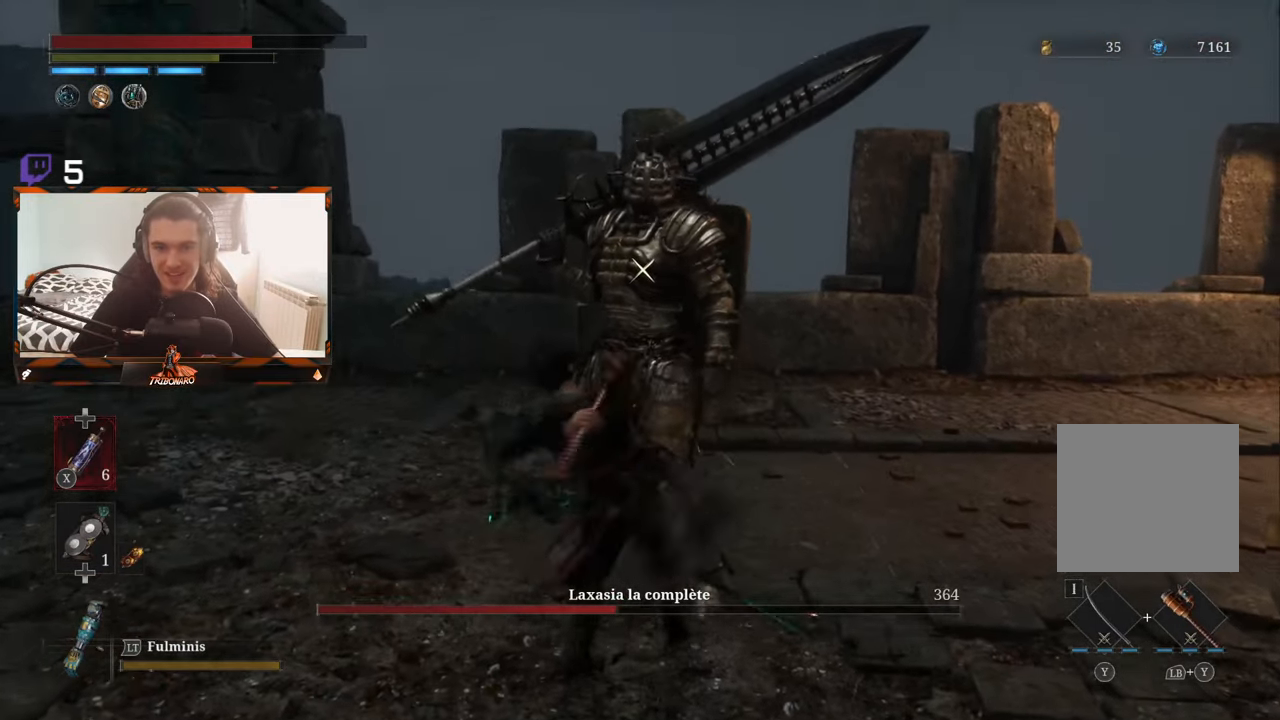
{"buttons": [], "left_stick": "center", "right_stick": "center", "events": []}
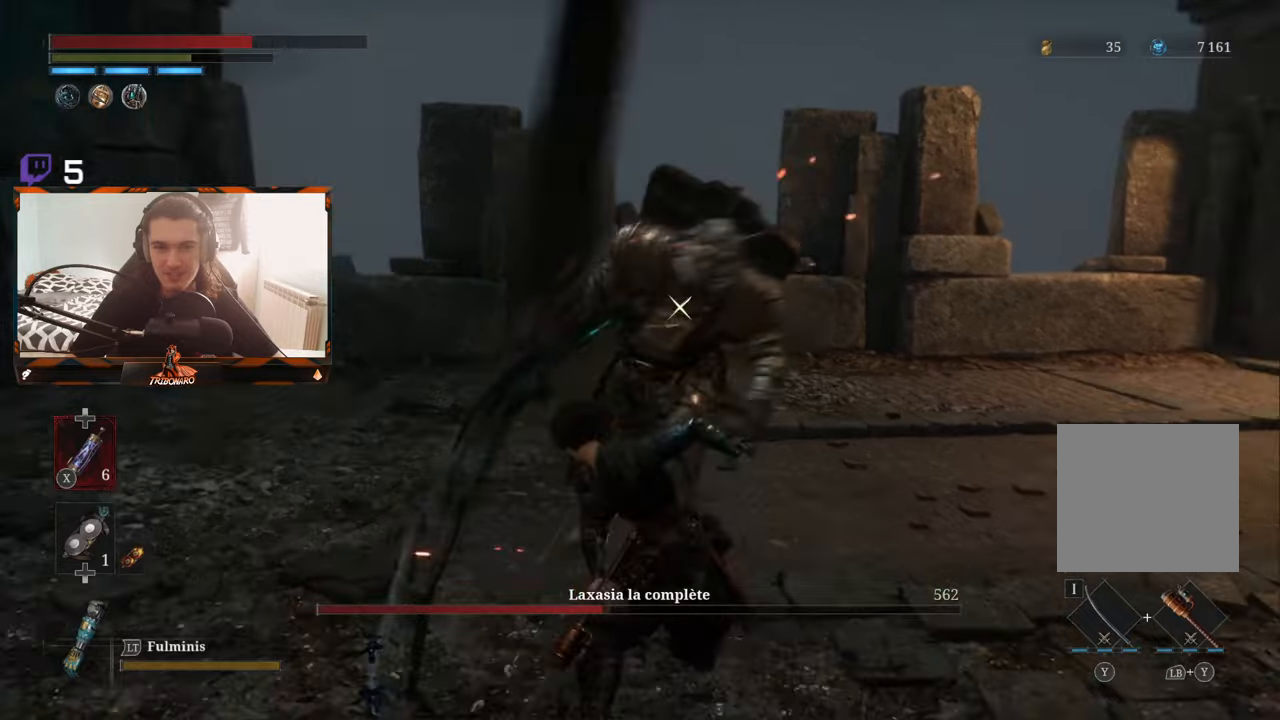
{"buttons": [], "left_stick": "right", "right_stick": "center", "events": [[417, "left_stick", "right"]]}
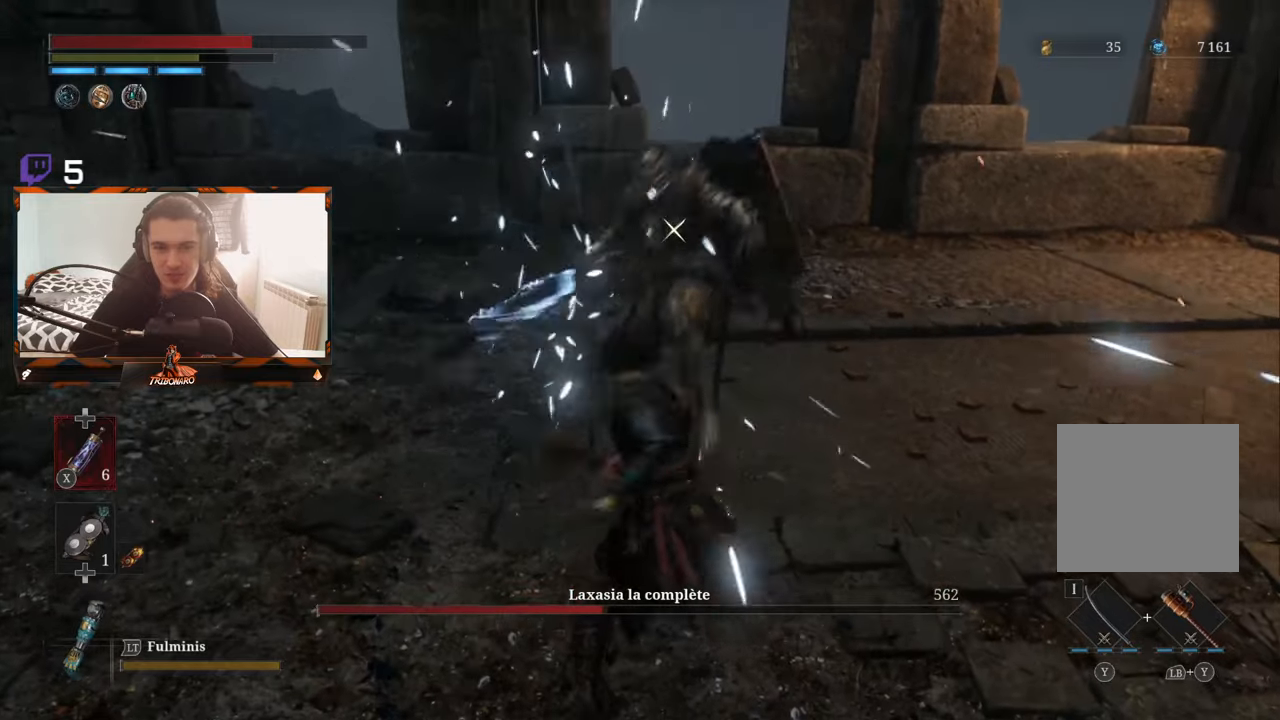
{"buttons": [], "left_stick": "center", "right_stick": "center", "events": [[67, "left_stick", "center"]]}